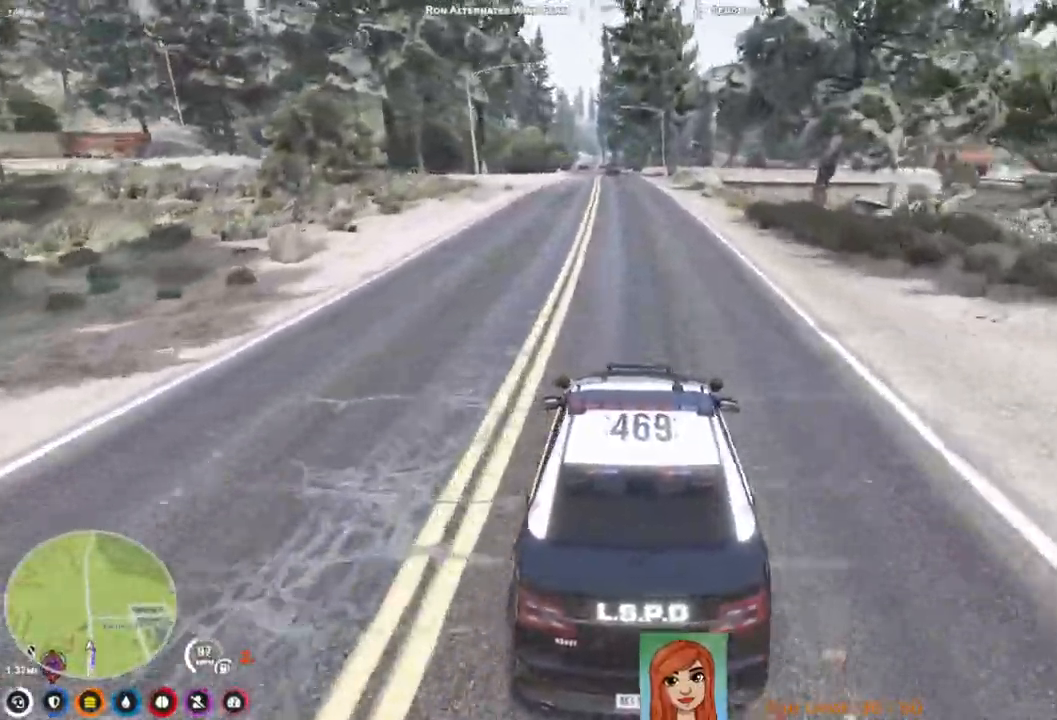
Gameplay with keyboard; each line is a JSON object with the keys held at the frame after it. "events" lists presses ("down") and releases ("up") of "a", "ctrl", "d", "e", "q", "s", "shift", "space" and "w" between this image and that frame as [ms after this image, input, new state], when the widget could be followed in between. No other keys are recorded. Mouse input is not recorded.
{"keys": ["w"], "events": [[367, "w", "down"]]}
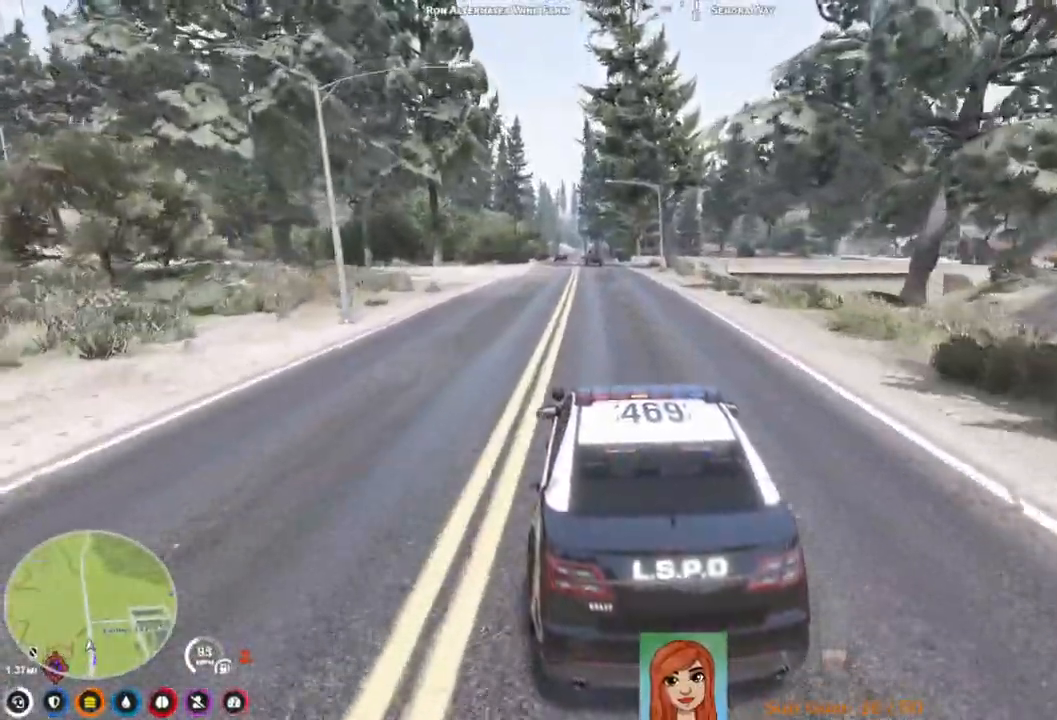
{"keys": [], "events": [[50, "w", "up"], [233, "s", "down"], [433, "s", "up"]]}
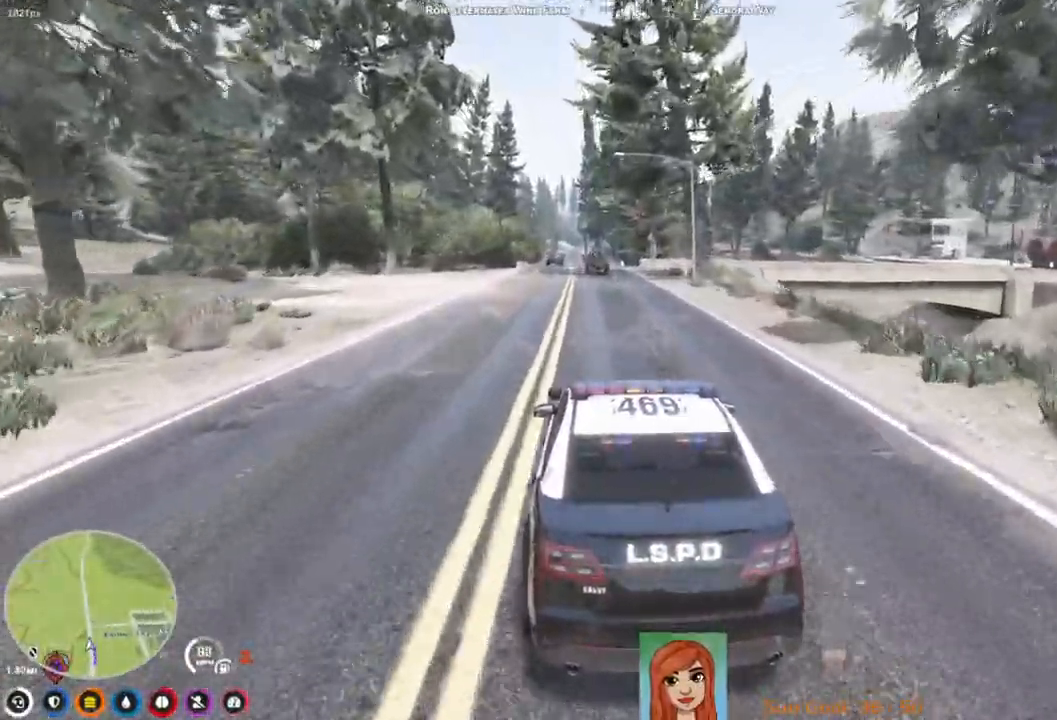
{"keys": [], "events": [[83, "w", "down"], [400, "w", "up"]]}
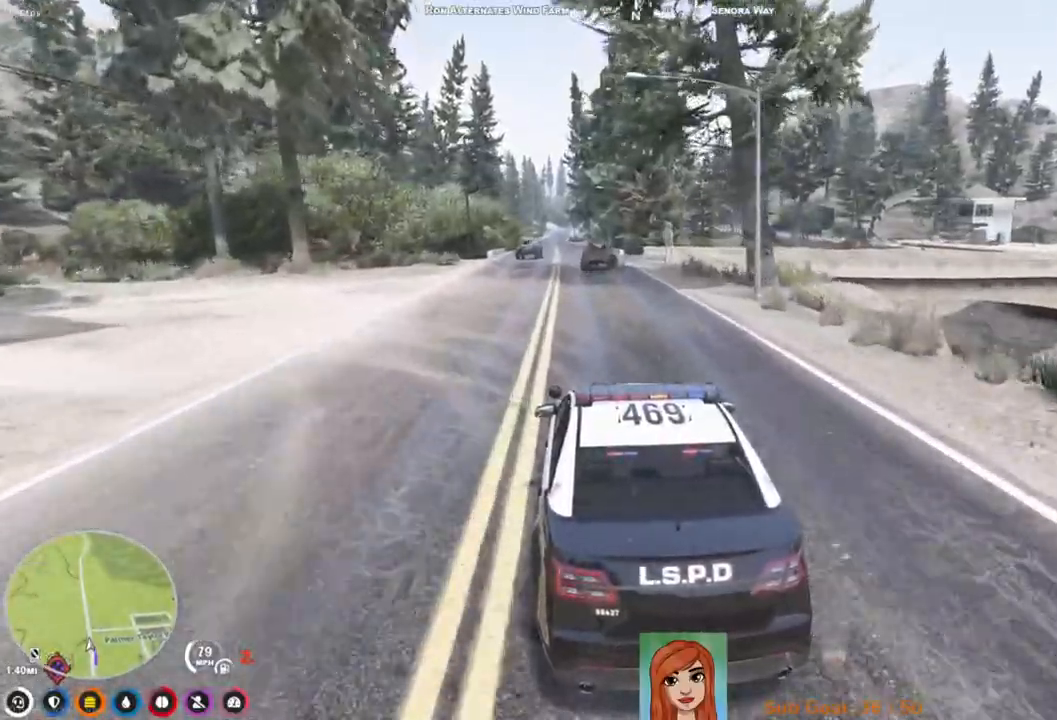
{"keys": ["d", "s"], "events": [[33, "a", "down"], [83, "a", "up"], [283, "s", "down"], [433, "d", "down"]]}
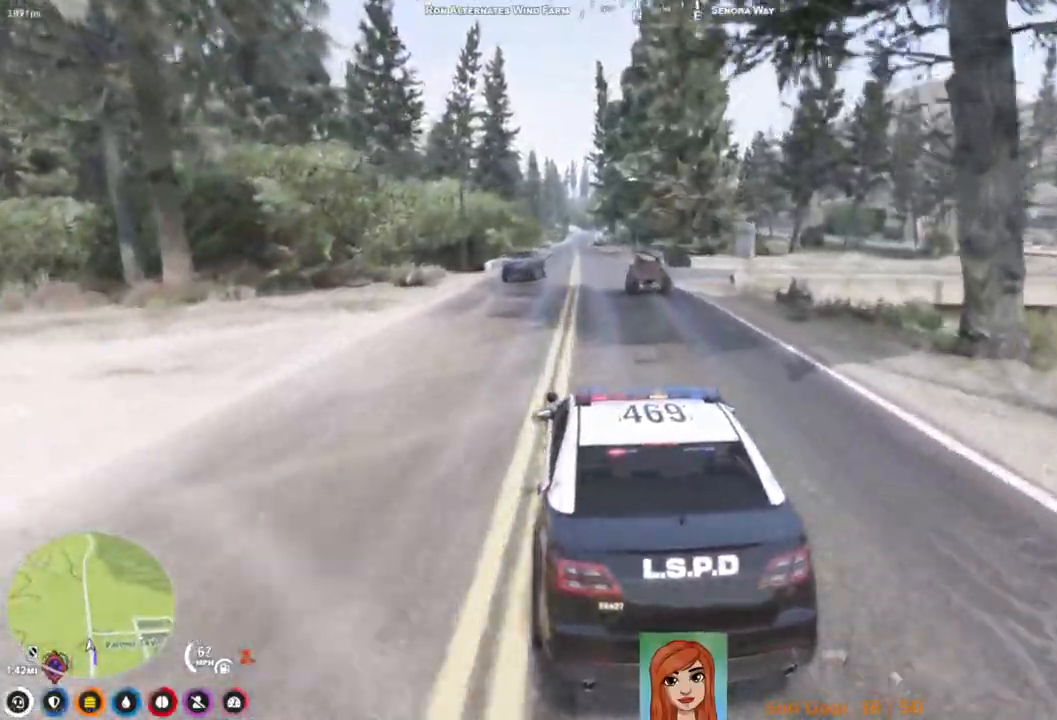
{"keys": [], "events": [[17, "d", "up"], [67, "s", "up"], [217, "a", "down"], [217, "s", "down"], [283, "a", "up"], [483, "s", "up"]]}
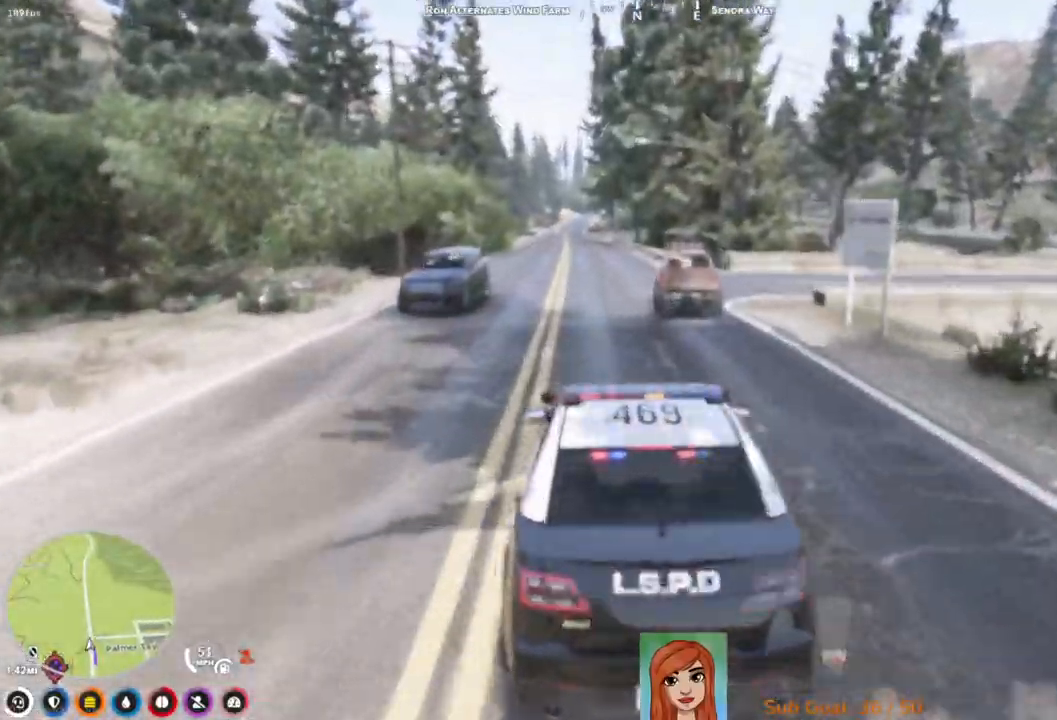
{"keys": ["a", "s"], "events": [[183, "d", "down"], [350, "d", "up"], [350, "s", "down"], [483, "a", "down"]]}
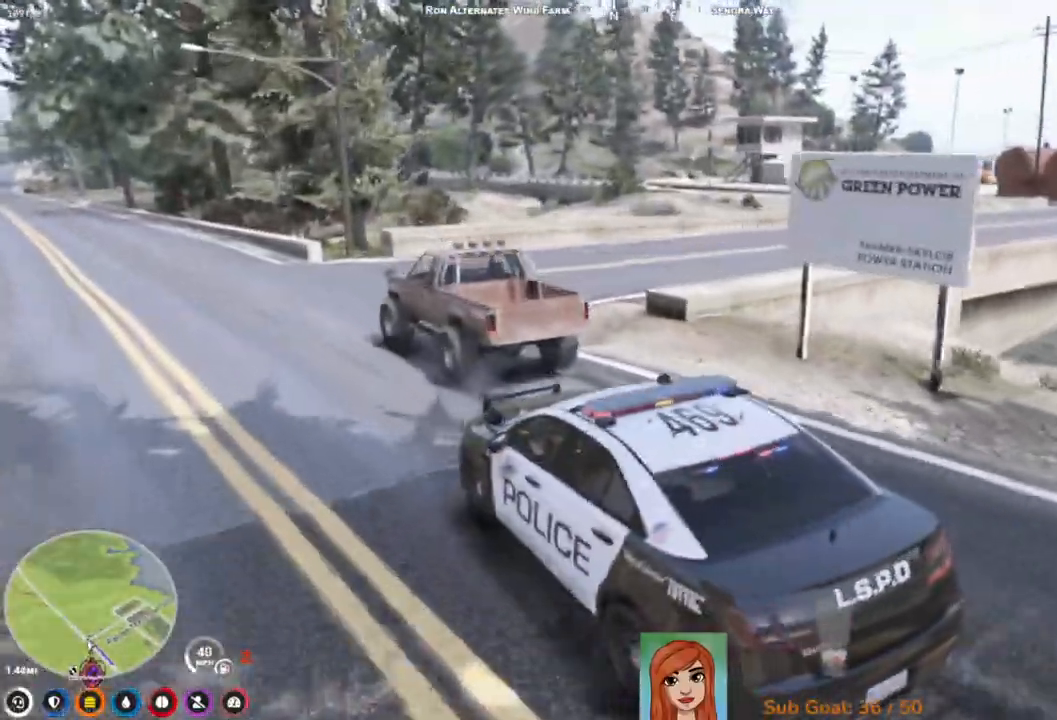
{"keys": [], "events": [[367, "a", "up"], [400, "s", "up"]]}
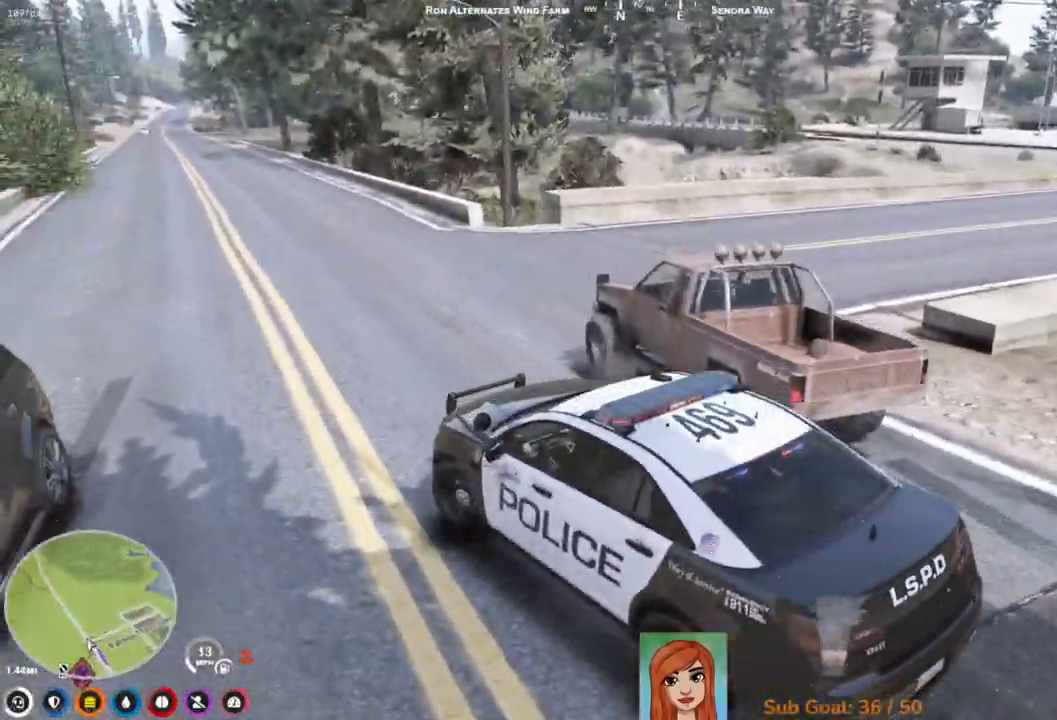
{"keys": ["w"], "events": [[33, "d", "down"], [100, "w", "down"], [217, "d", "up"]]}
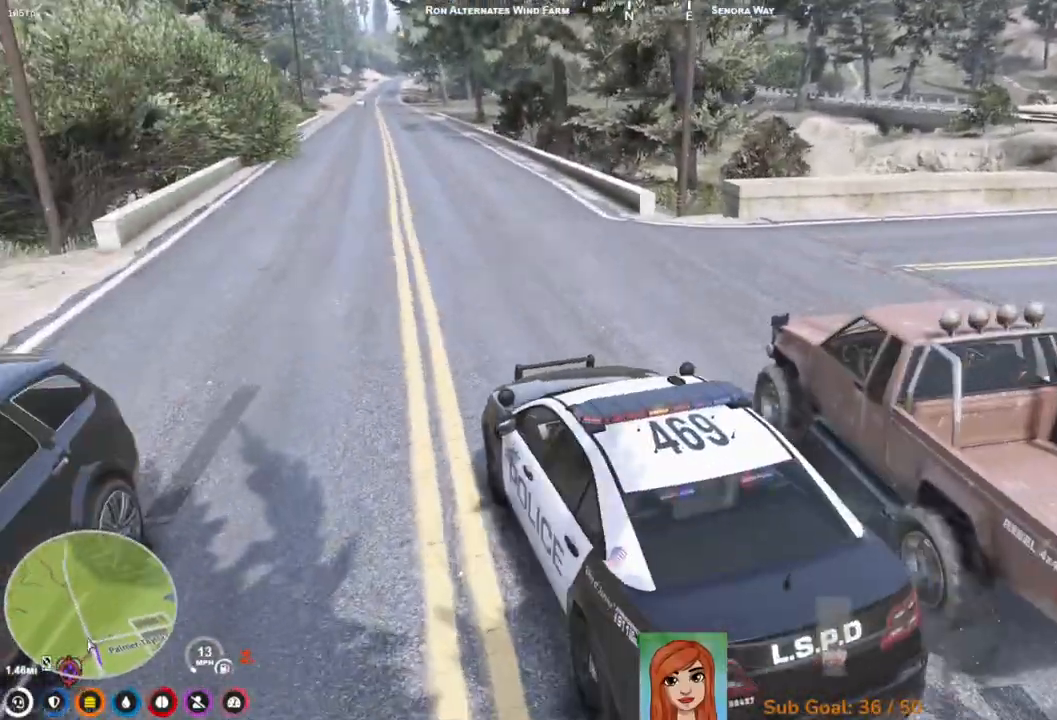
{"keys": ["d", "w"], "events": [[100, "d", "down"]]}
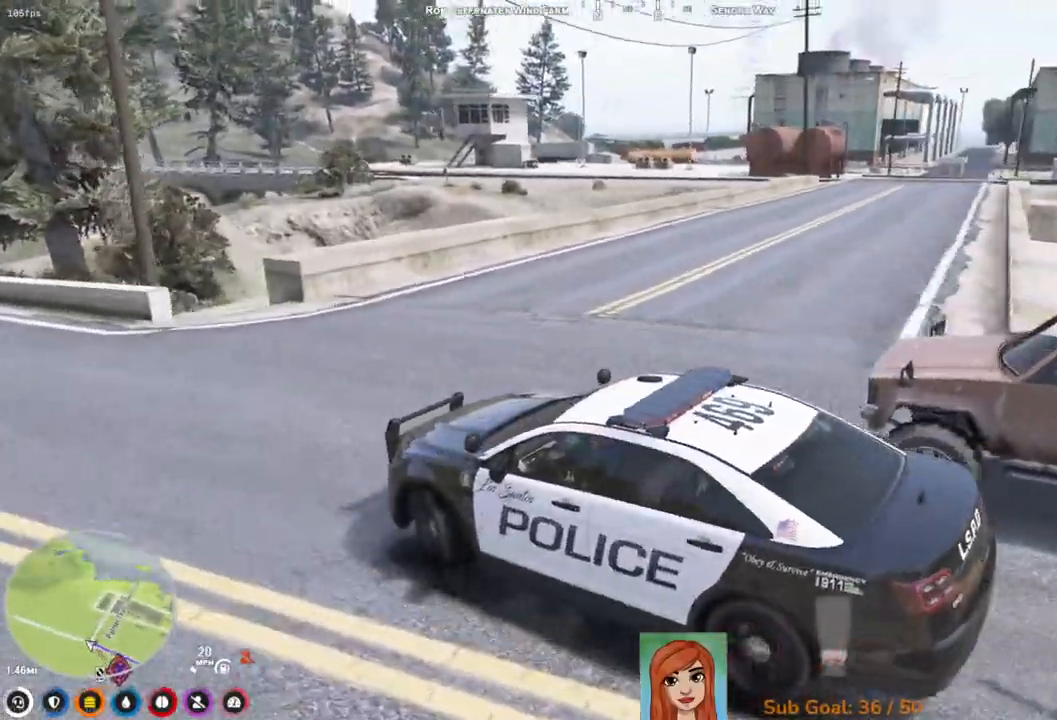
{"keys": ["d", "w"], "events": []}
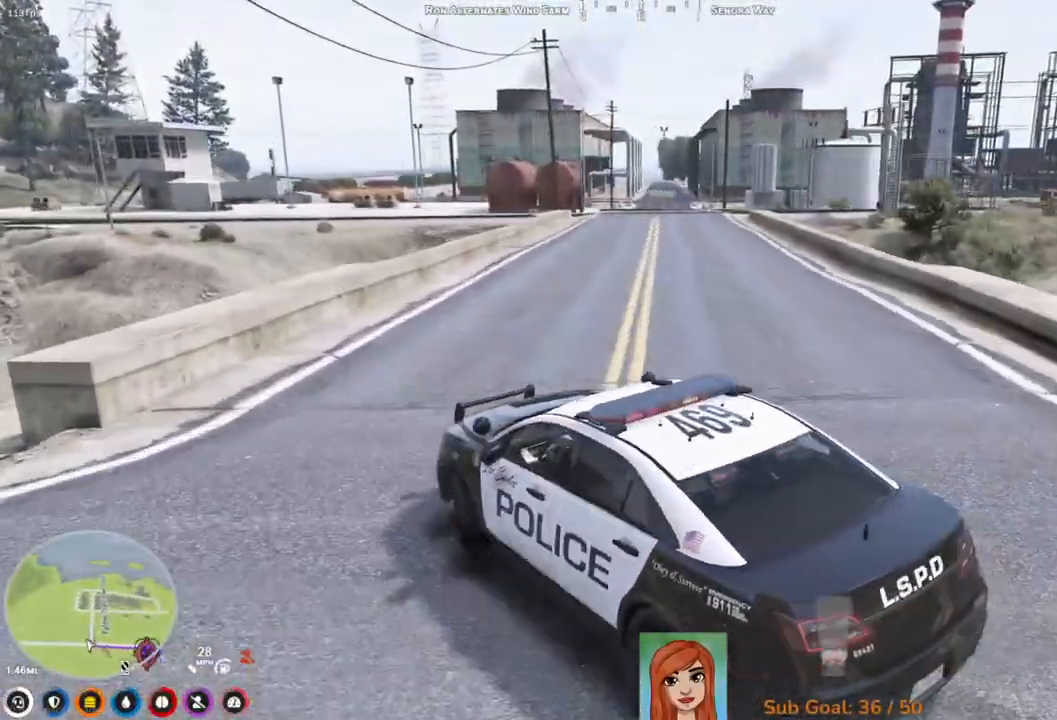
{"keys": ["w"], "events": [[267, "d", "up"]]}
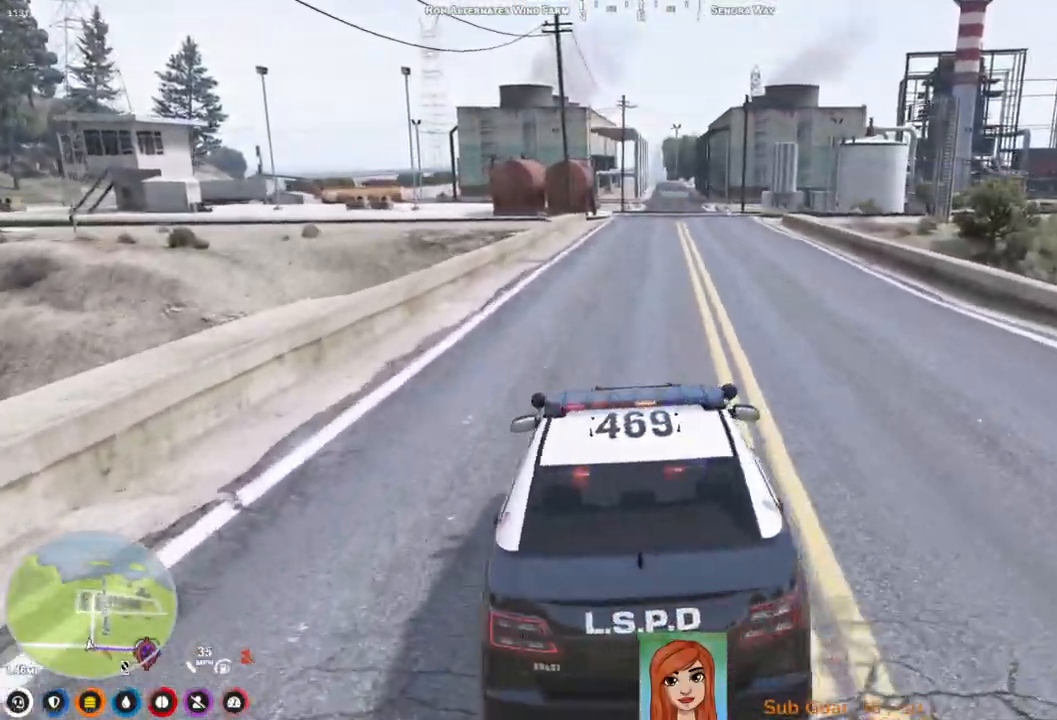
{"keys": ["w"], "events": []}
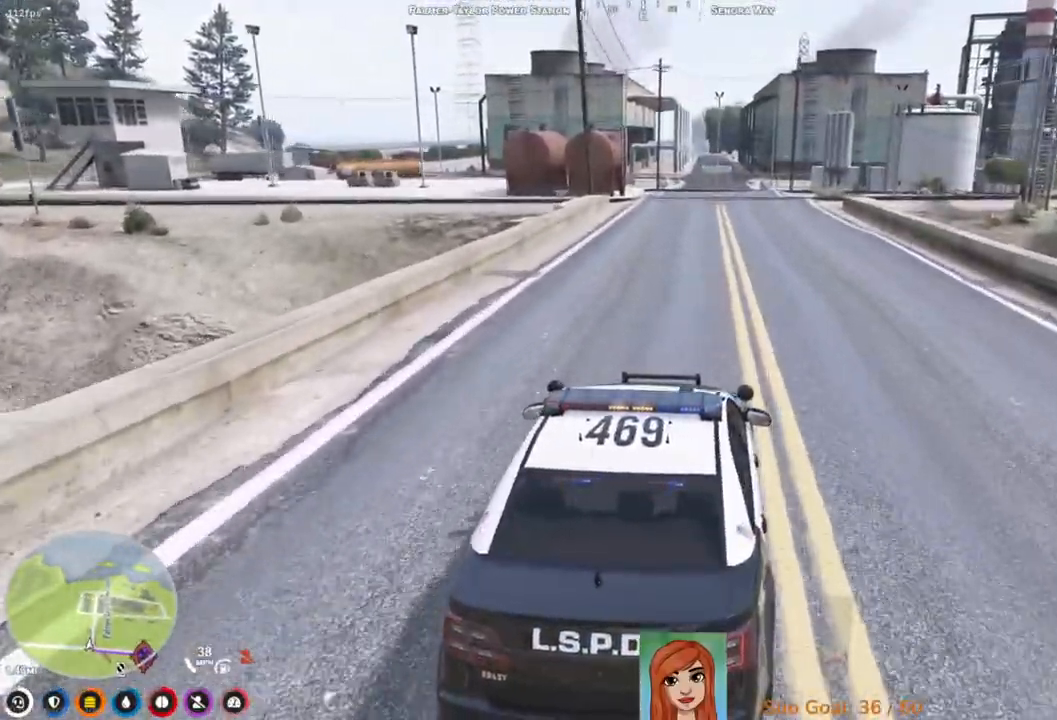
{"keys": ["w"], "events": []}
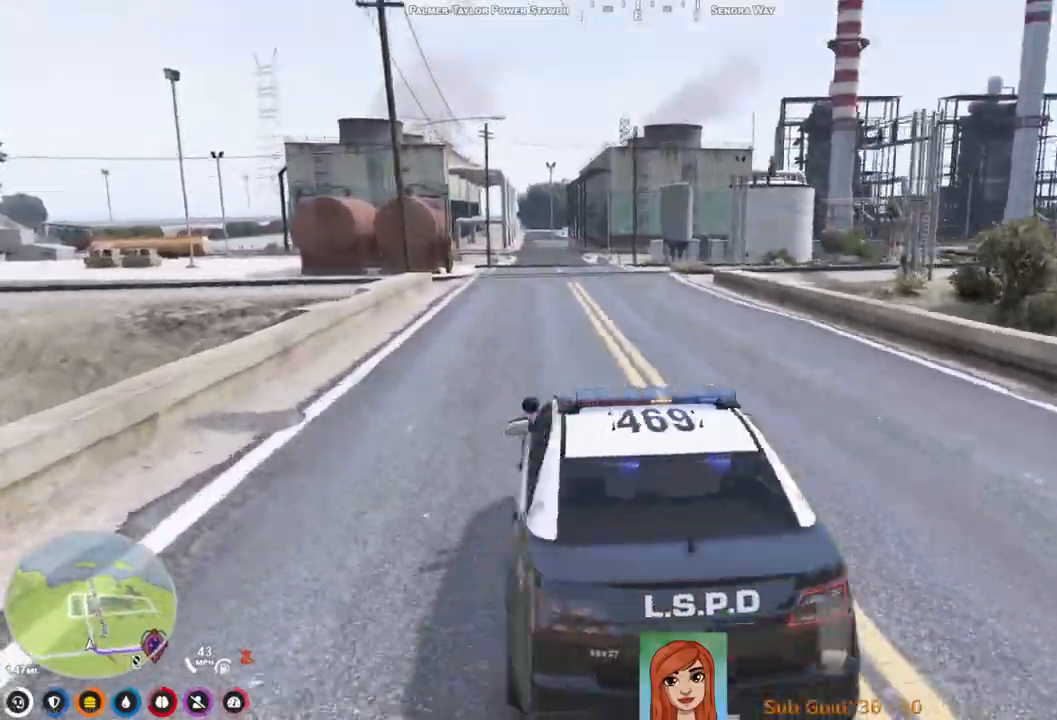
{"keys": ["w"], "events": []}
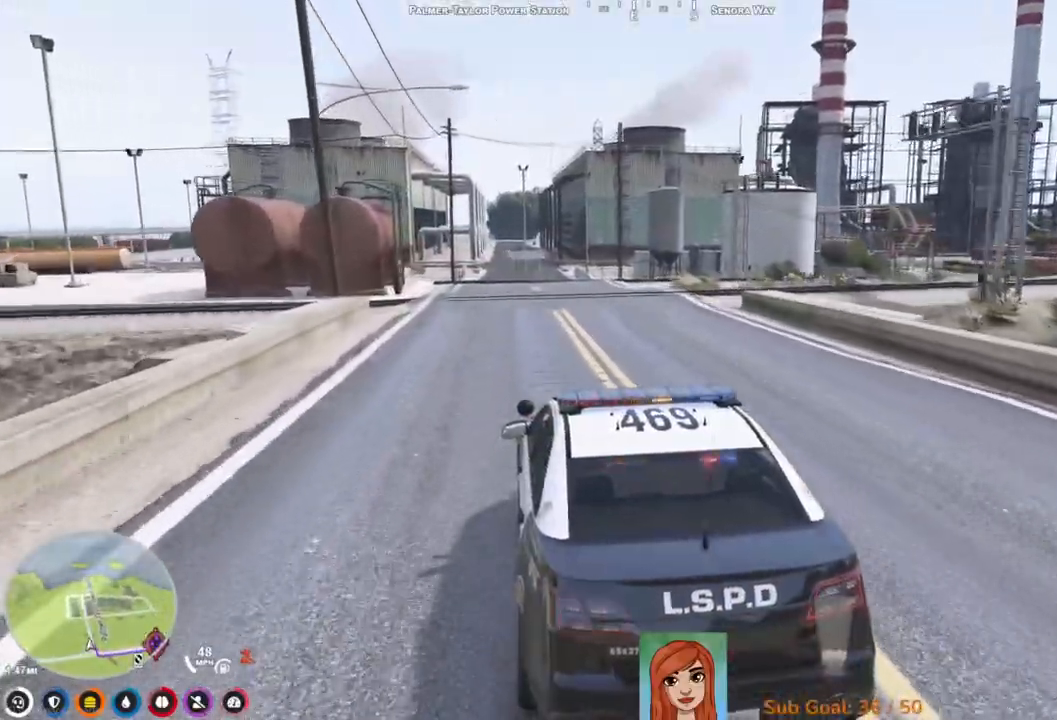
{"keys": ["w"], "events": []}
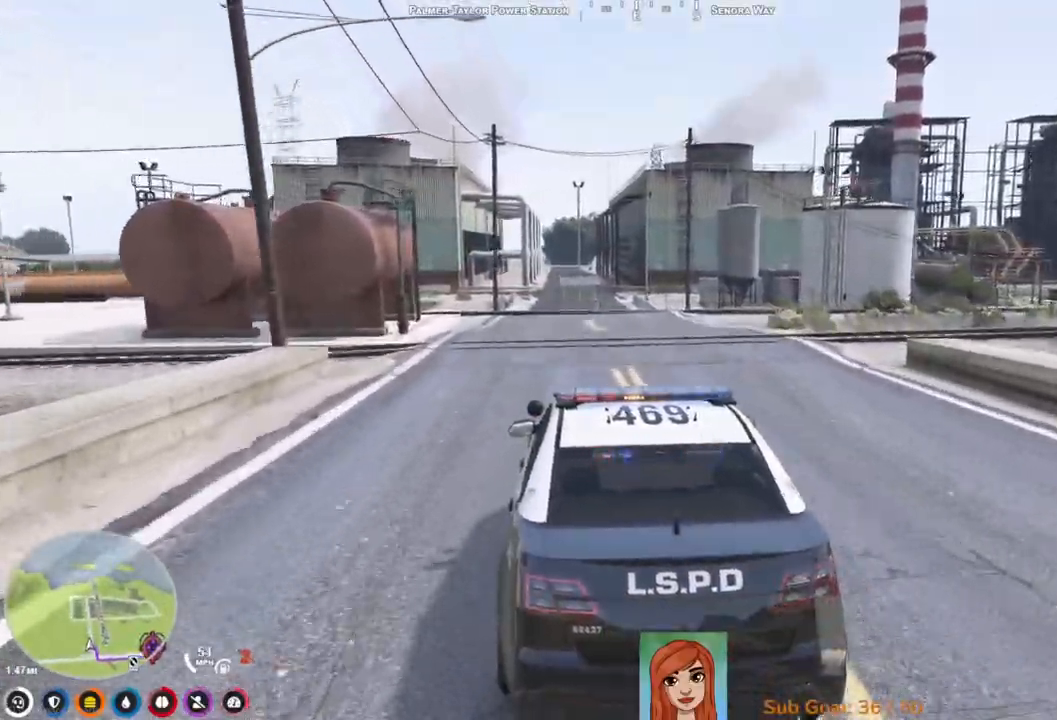
{"keys": [], "events": [[500, "w", "up"]]}
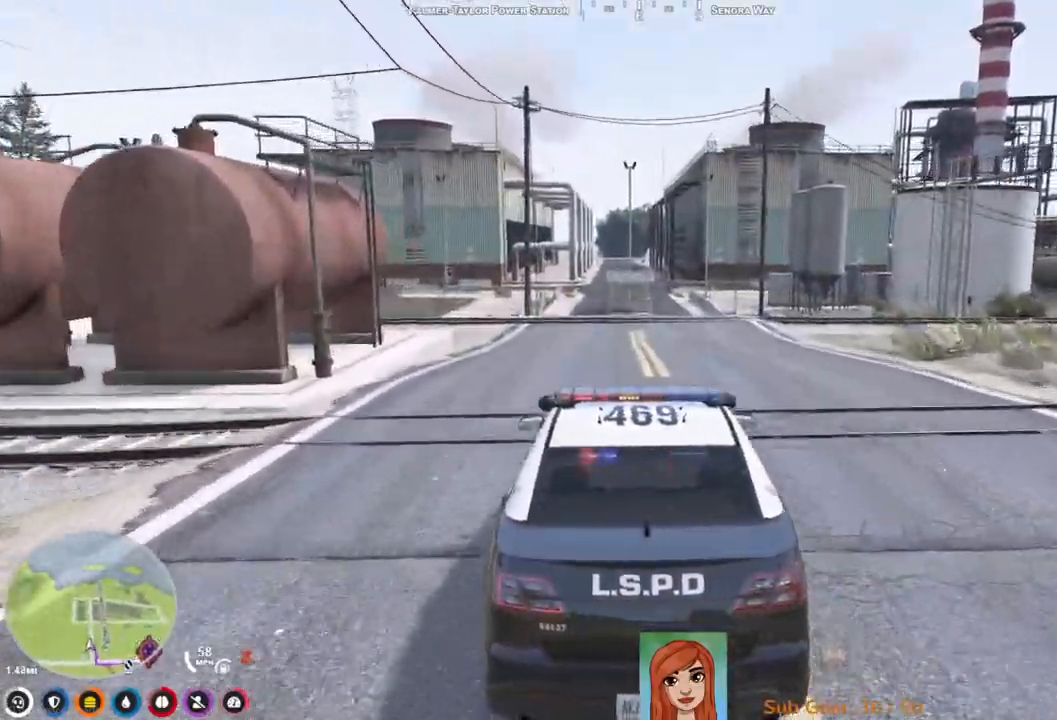
{"keys": [], "events": [[133, "a", "down"], [217, "a", "up"]]}
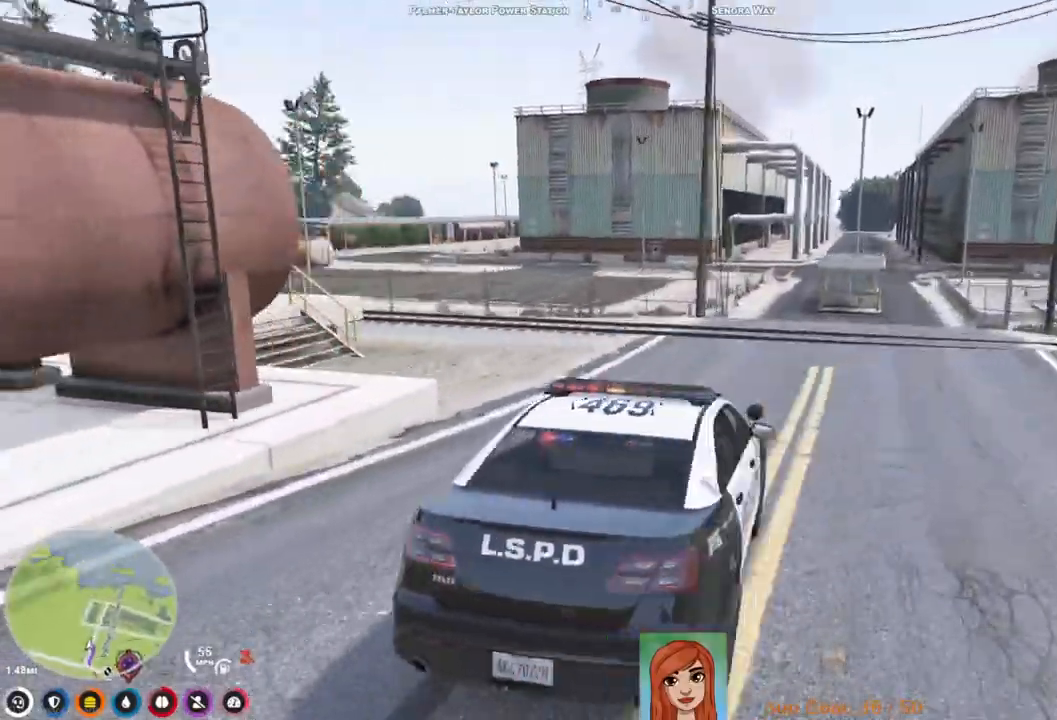
{"keys": ["s"], "events": [[117, "a", "down"], [183, "a", "up"], [333, "s", "down"]]}
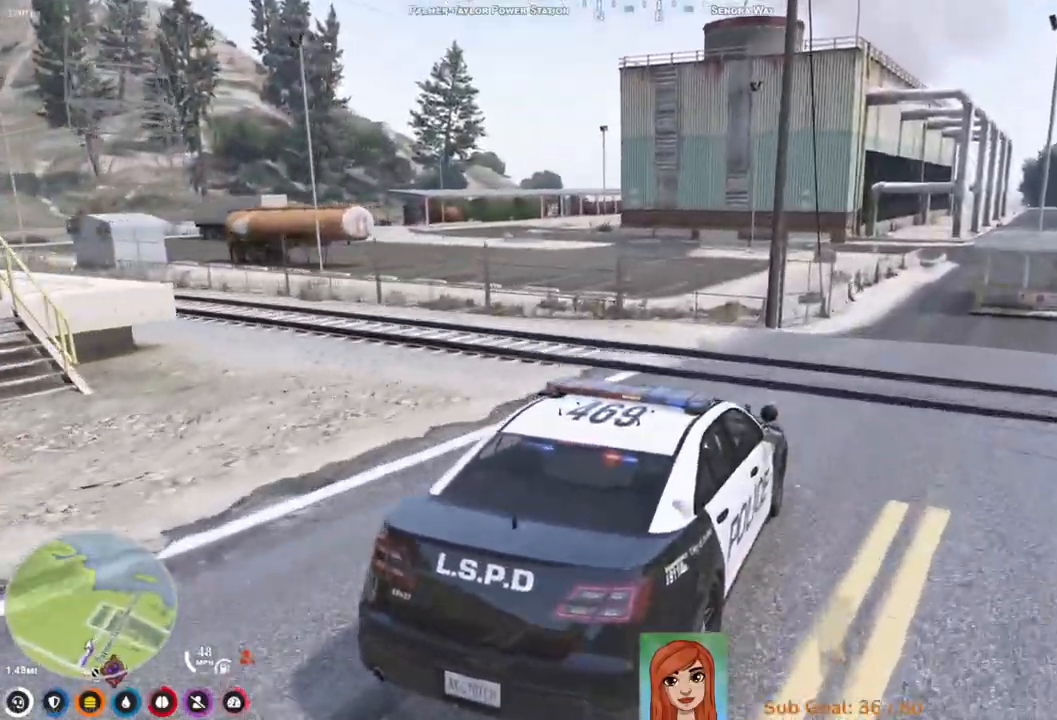
{"keys": ["w"], "events": [[267, "s", "up"], [483, "w", "down"]]}
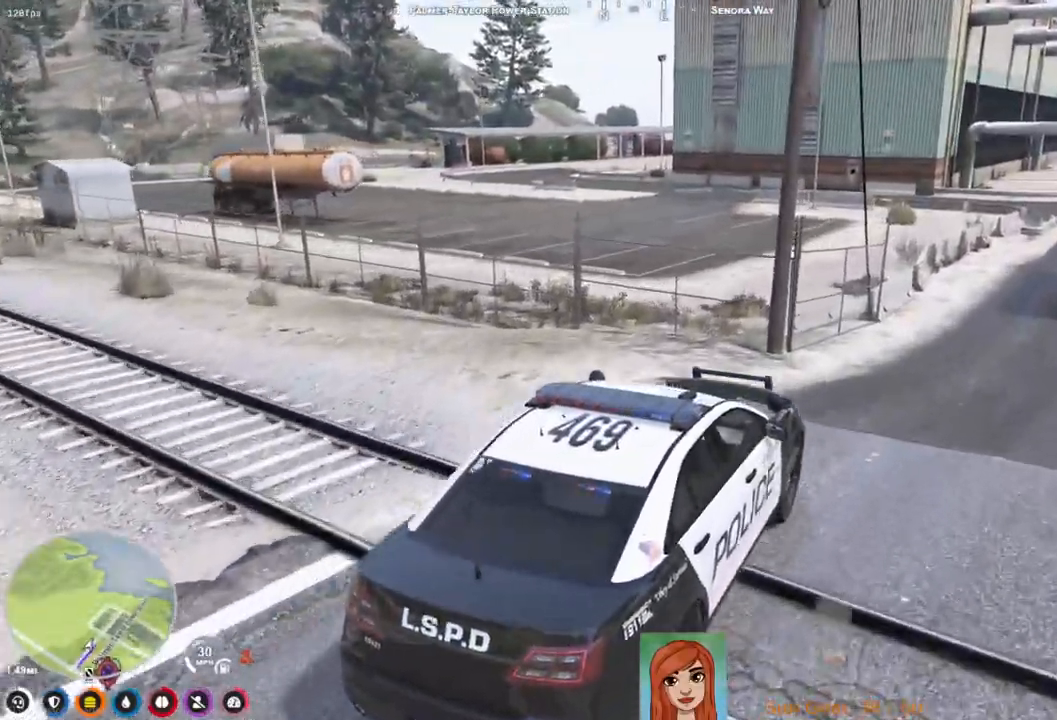
{"keys": [], "events": [[100, "d", "down"], [250, "d", "up"], [400, "d", "down"], [417, "w", "up"], [433, "d", "up"]]}
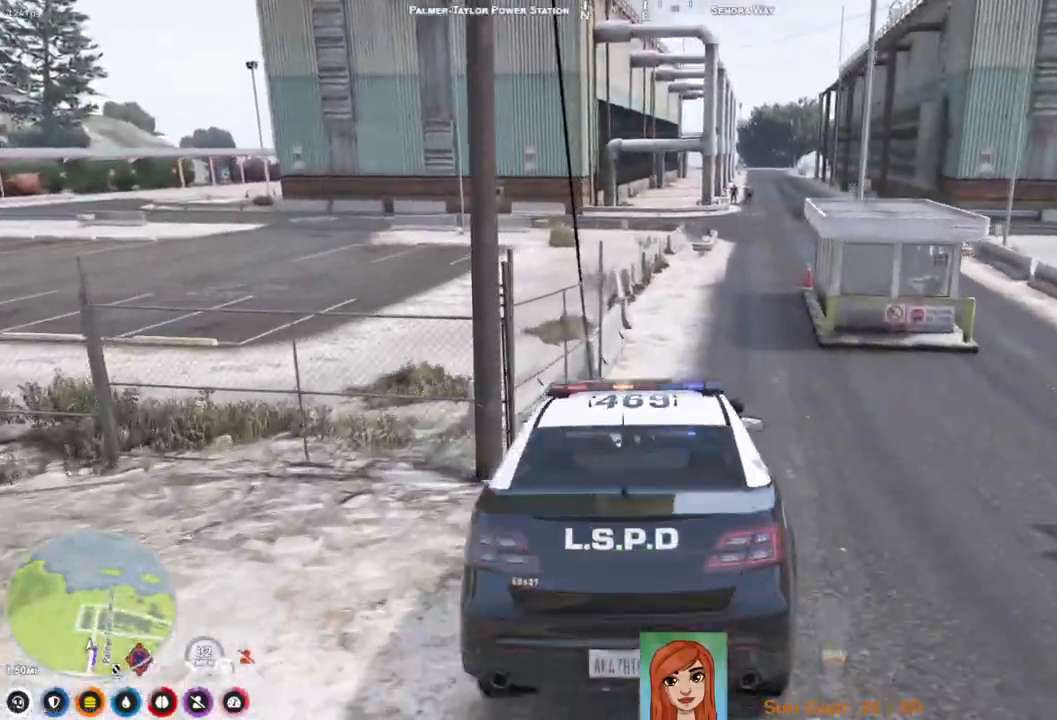
{"keys": ["w"], "events": [[100, "d", "down"], [183, "d", "up"], [283, "d", "down"], [300, "d", "up"], [300, "w", "down"]]}
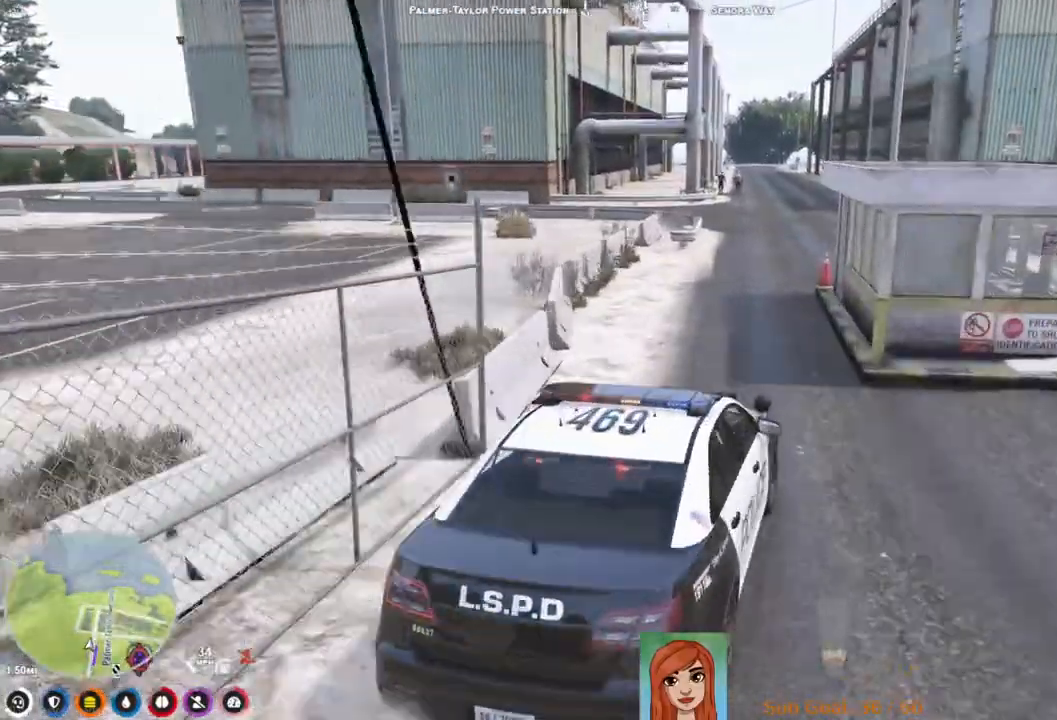
{"keys": ["d", "w"], "events": [[83, "a", "down"], [217, "a", "up"], [433, "d", "down"]]}
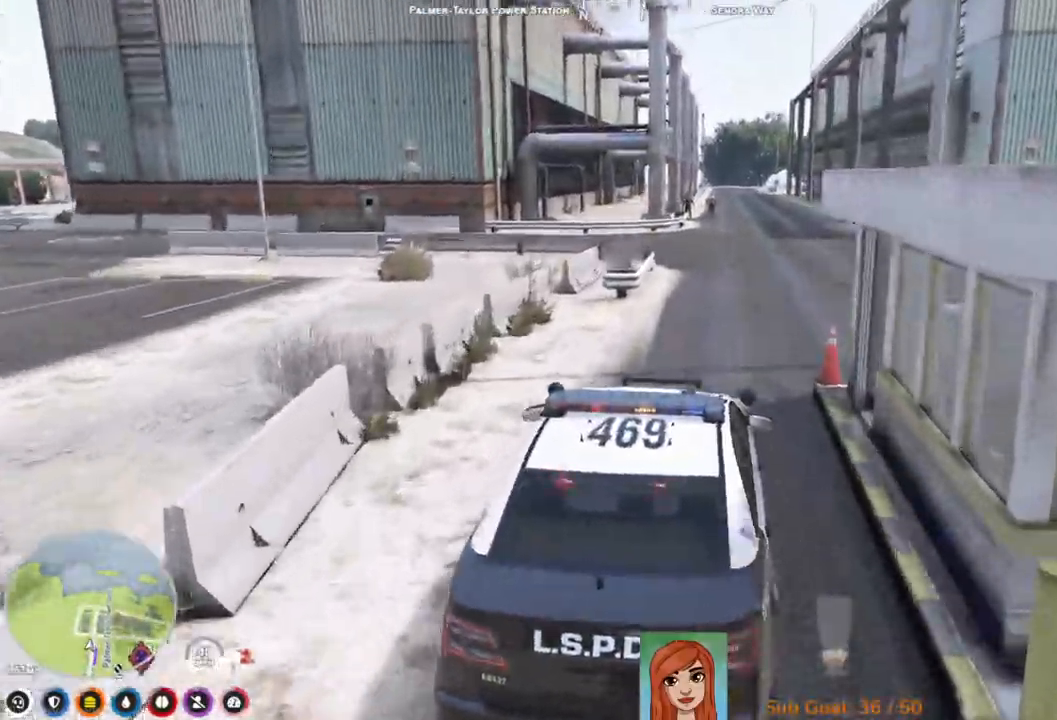
{"keys": ["a"], "events": [[183, "d", "up"], [250, "w", "up"], [433, "a", "down"]]}
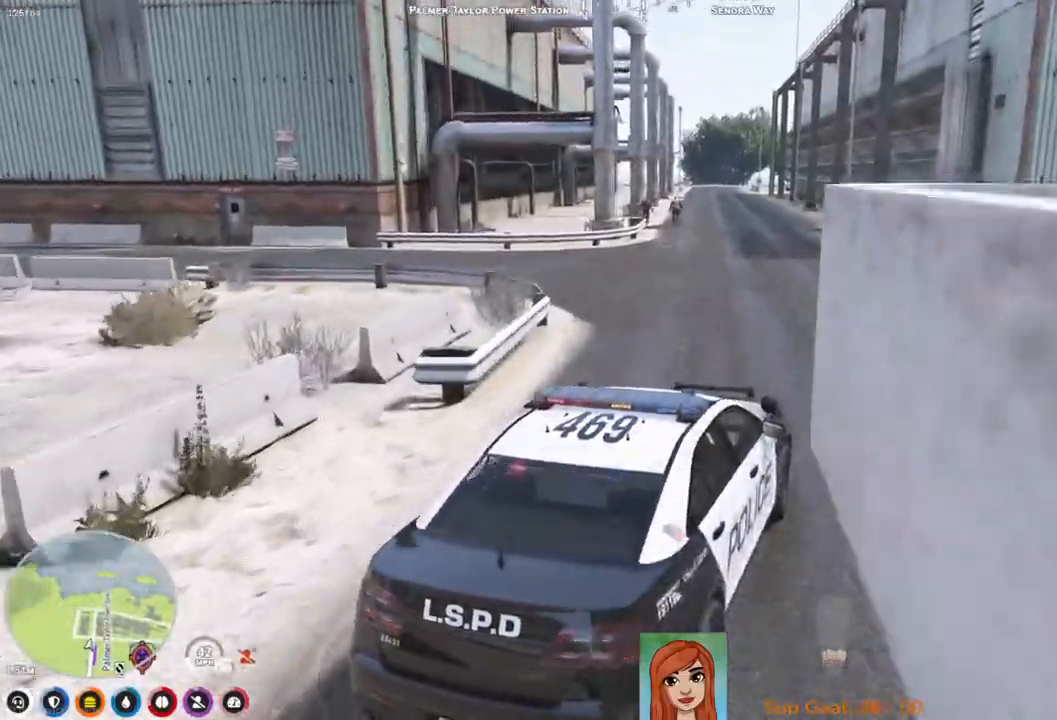
{"keys": [], "events": [[17, "s", "down"], [283, "a", "up"], [300, "s", "up"]]}
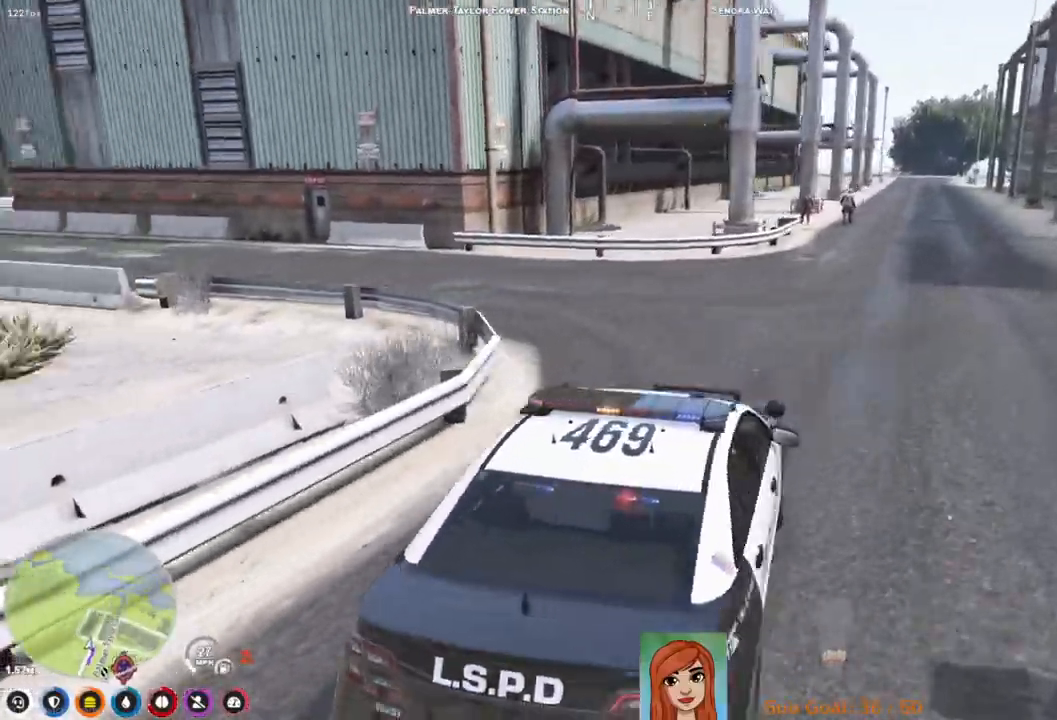
{"keys": ["w"], "events": [[17, "a", "down"], [33, "w", "down"], [467, "a", "up"]]}
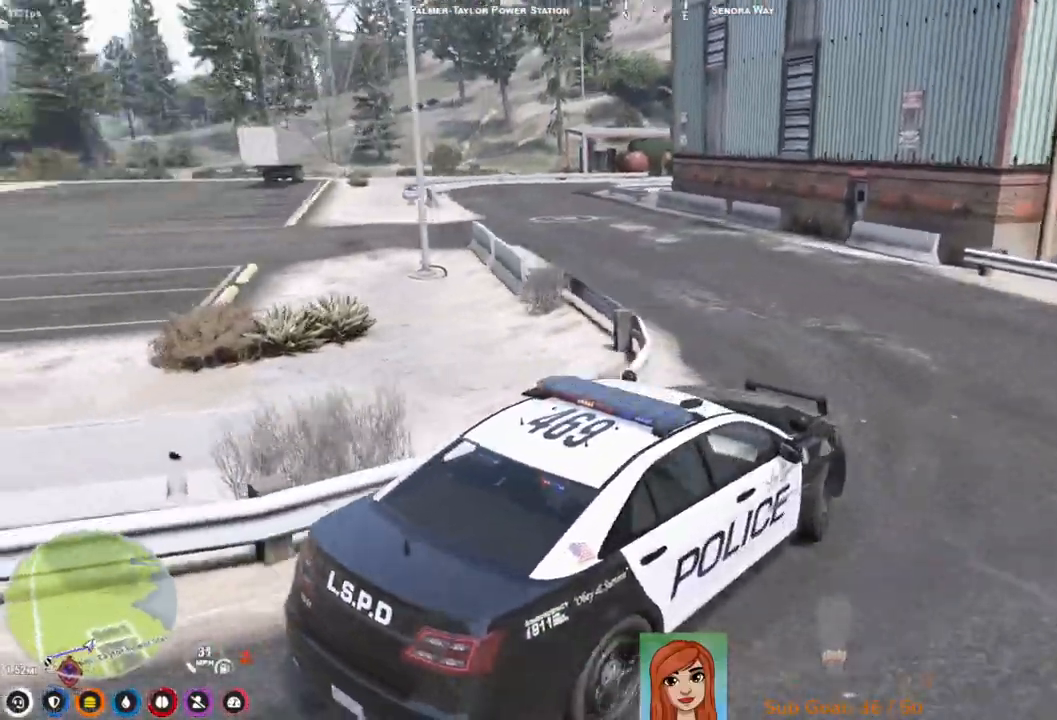
{"keys": ["w"], "events": [[150, "a", "down"], [383, "a", "up"]]}
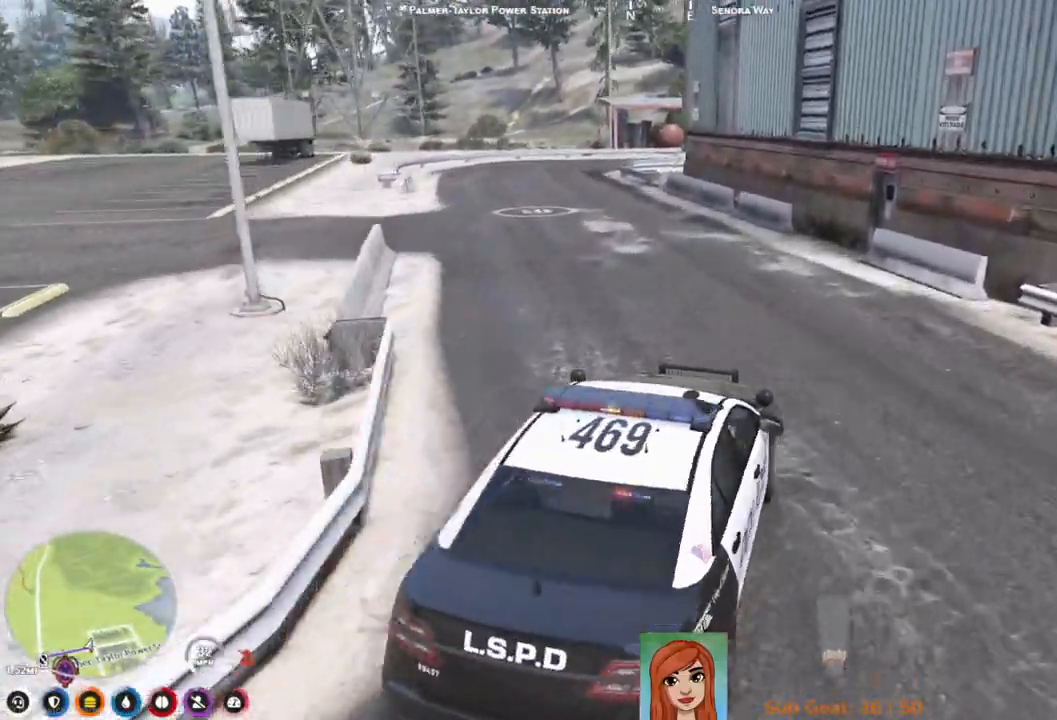
{"keys": ["a", "w"], "events": [[300, "a", "down"]]}
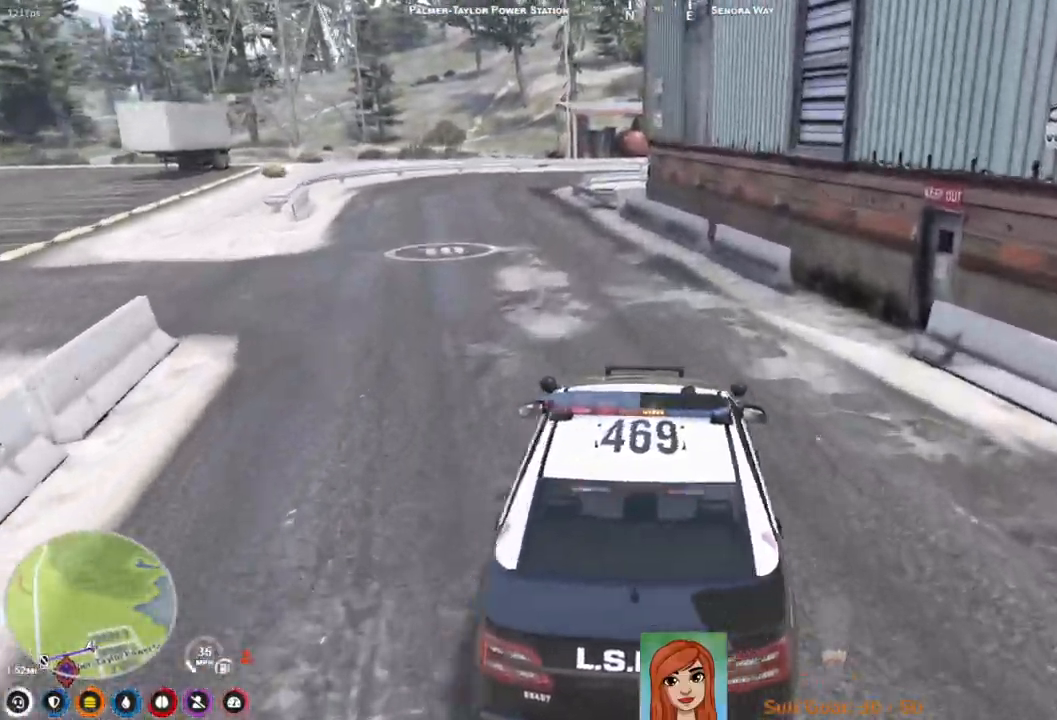
{"keys": ["w"], "events": [[33, "a", "up"], [117, "a", "down"], [200, "a", "up"]]}
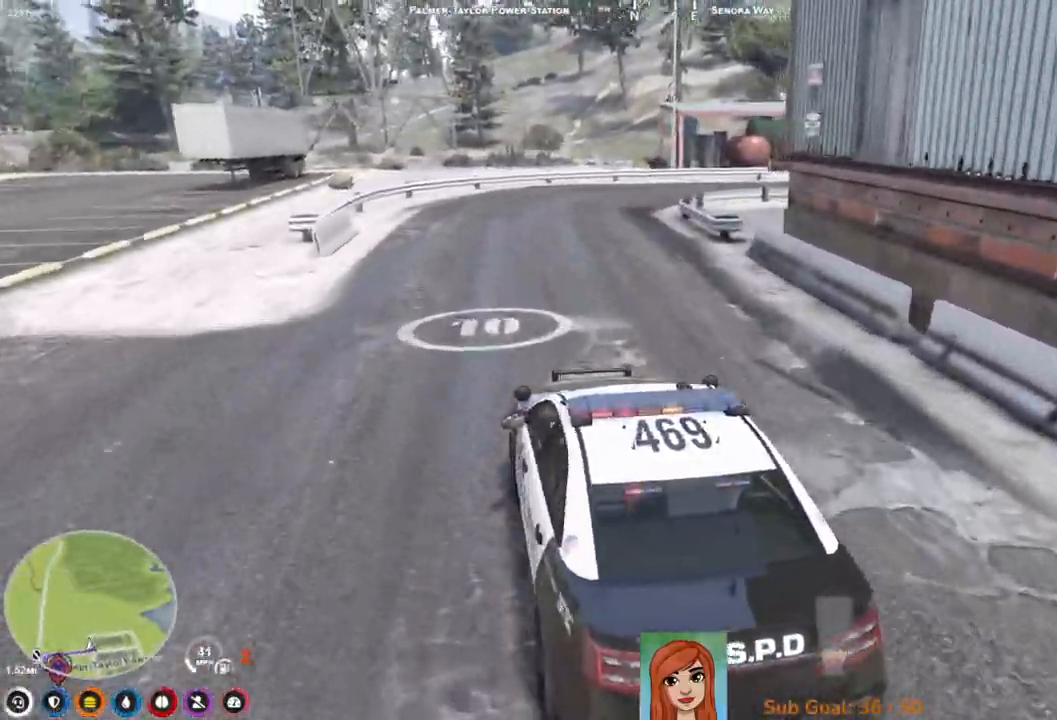
{"keys": [], "events": [[33, "d", "down"], [133, "d", "up"], [317, "w", "up"]]}
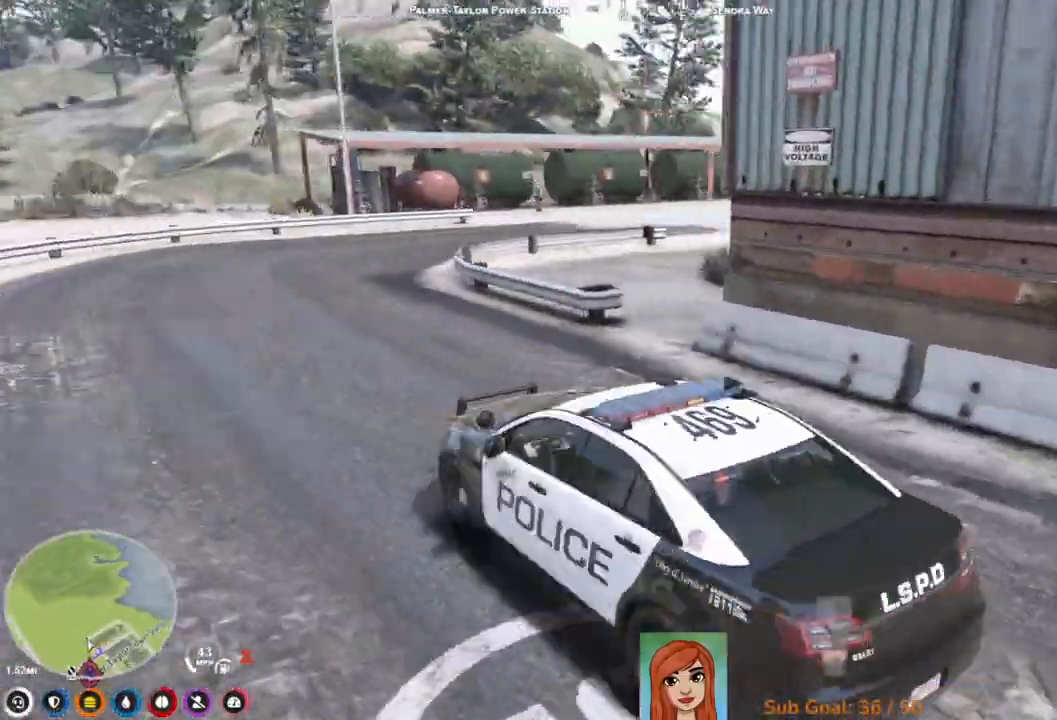
{"keys": [], "events": [[33, "d", "down"], [183, "d", "up"], [250, "d", "down"], [350, "d", "up"]]}